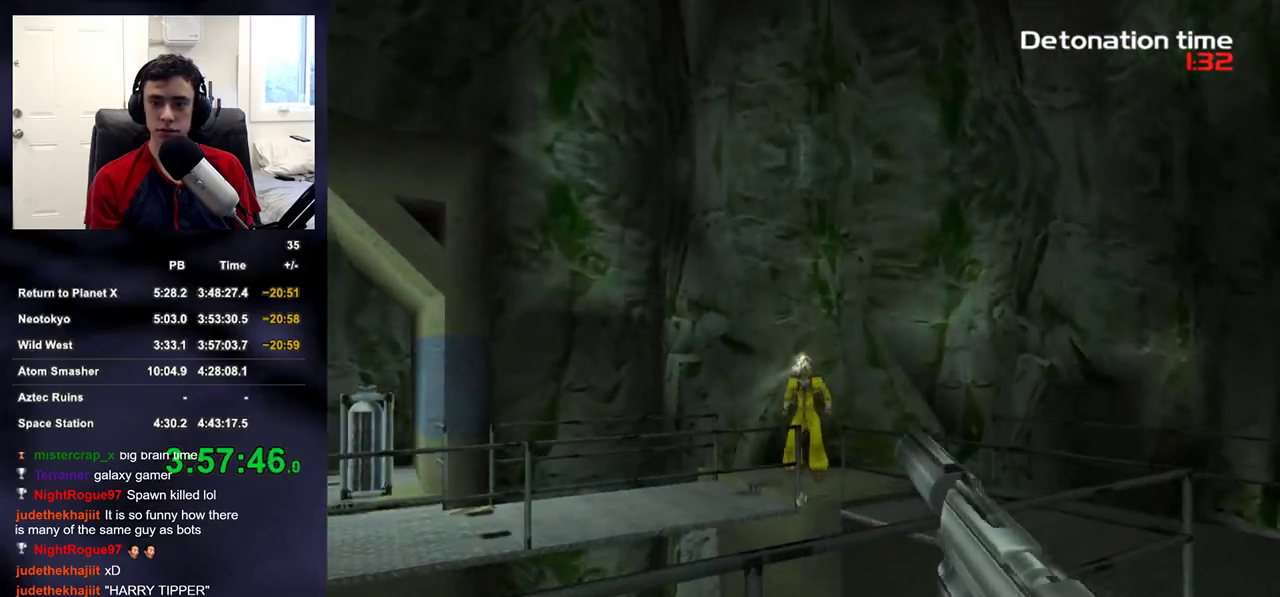
Gameplay with a controller (PlayStation layout); each line is a JSON object with the inputs held at the frame after it. "events" lists button and stick changes between this image and that frame as [ms after this image, input, new state], when the widget could be followed in between.
{"buttons": [], "left_stick": "up-right", "right_stick": "center", "events": [[50, "R2", "up"], [117, "right_stick", "center"], [317, "TRIANGLE", "down"], [383, "TRIANGLE", "up"]]}
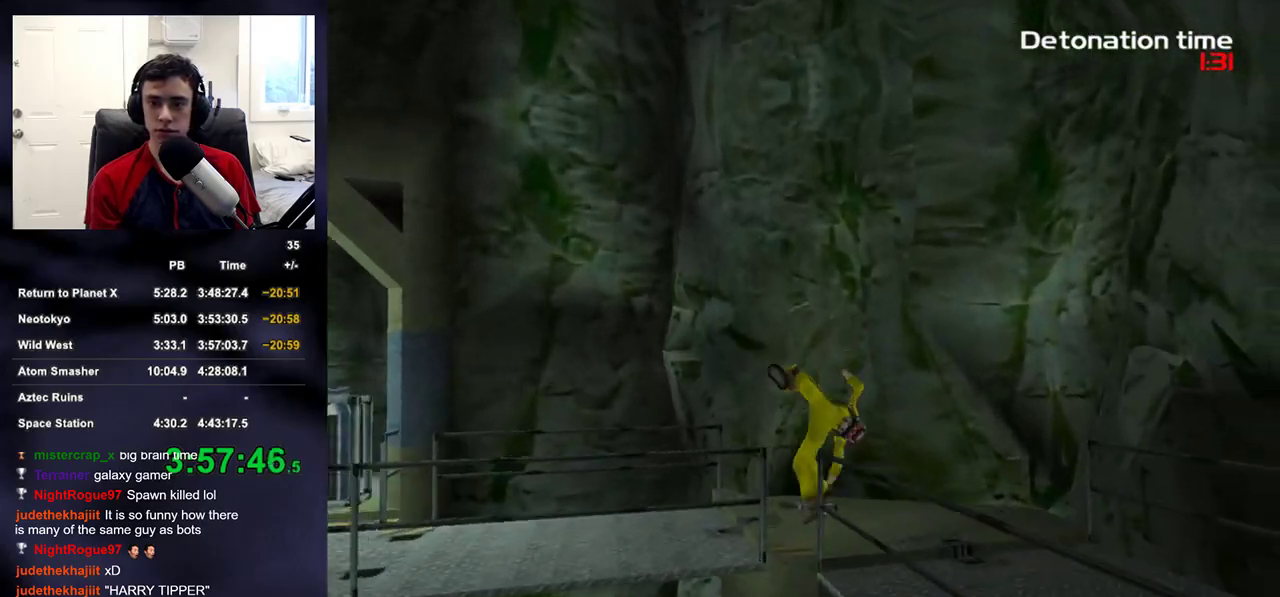
{"buttons": [], "left_stick": "up", "right_stick": "center", "events": [[217, "right_stick", "left"], [367, "left_stick", "up"], [383, "right_stick", "center"]]}
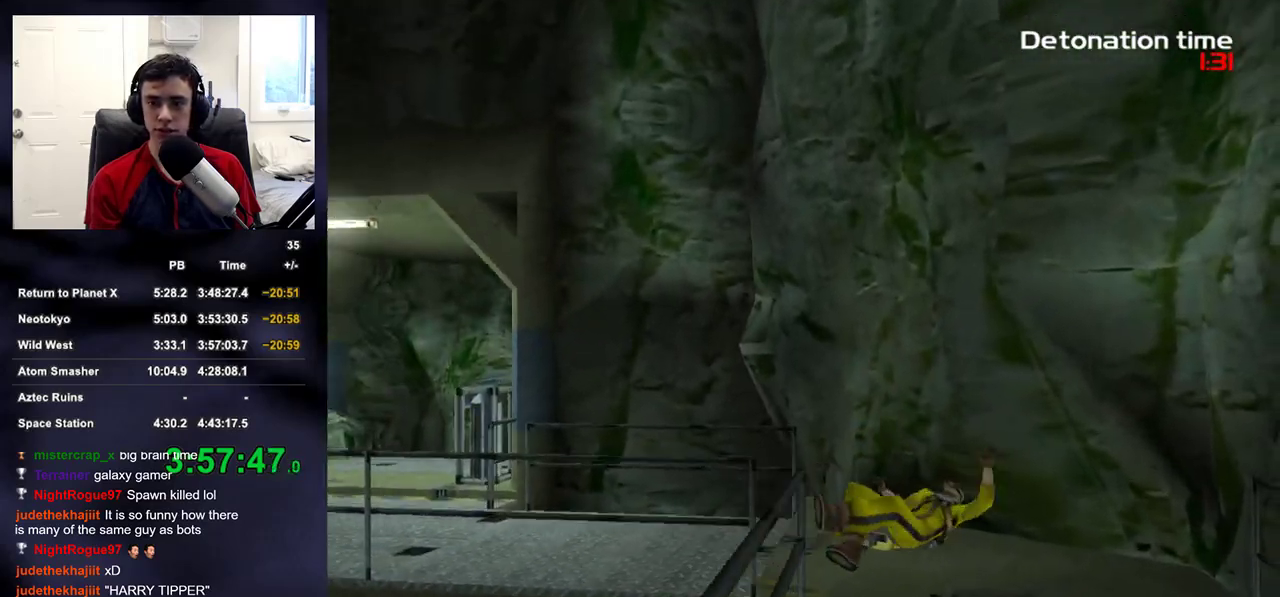
{"buttons": [], "left_stick": "up", "right_stick": "center", "events": []}
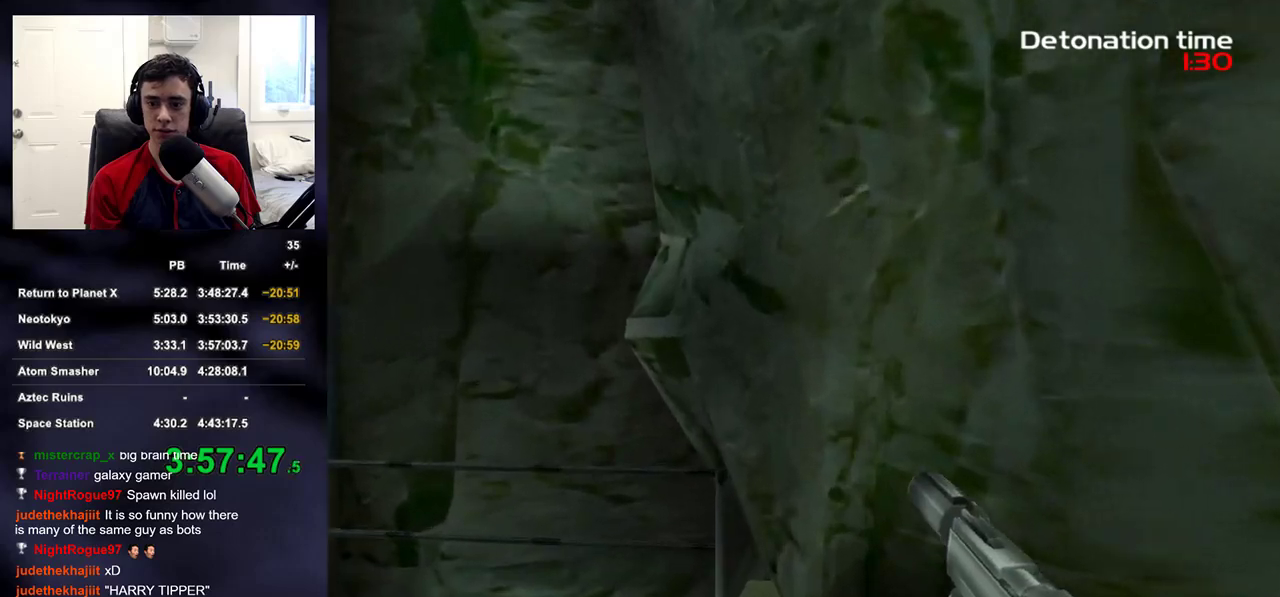
{"buttons": [], "left_stick": "up", "right_stick": "center", "events": [[117, "right_stick", "left"], [467, "right_stick", "center"]]}
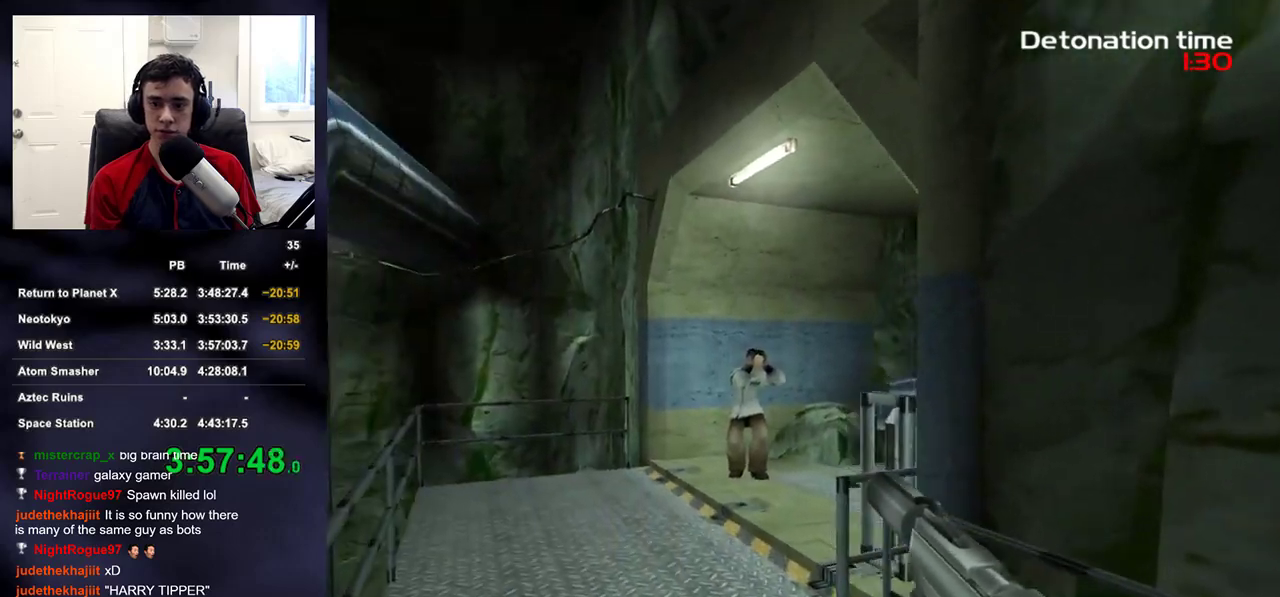
{"buttons": [], "left_stick": "up", "right_stick": "center", "events": []}
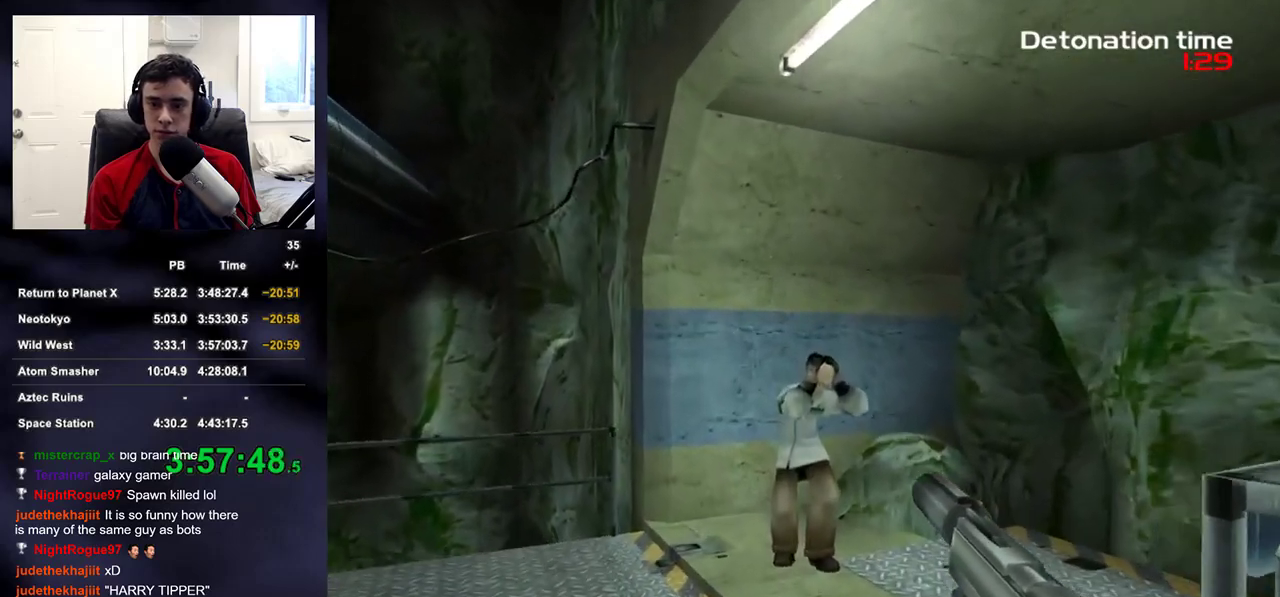
{"buttons": ["L3"], "left_stick": "center", "right_stick": "center", "events": [[50, "L3", "down"], [50, "left_stick", "center"]]}
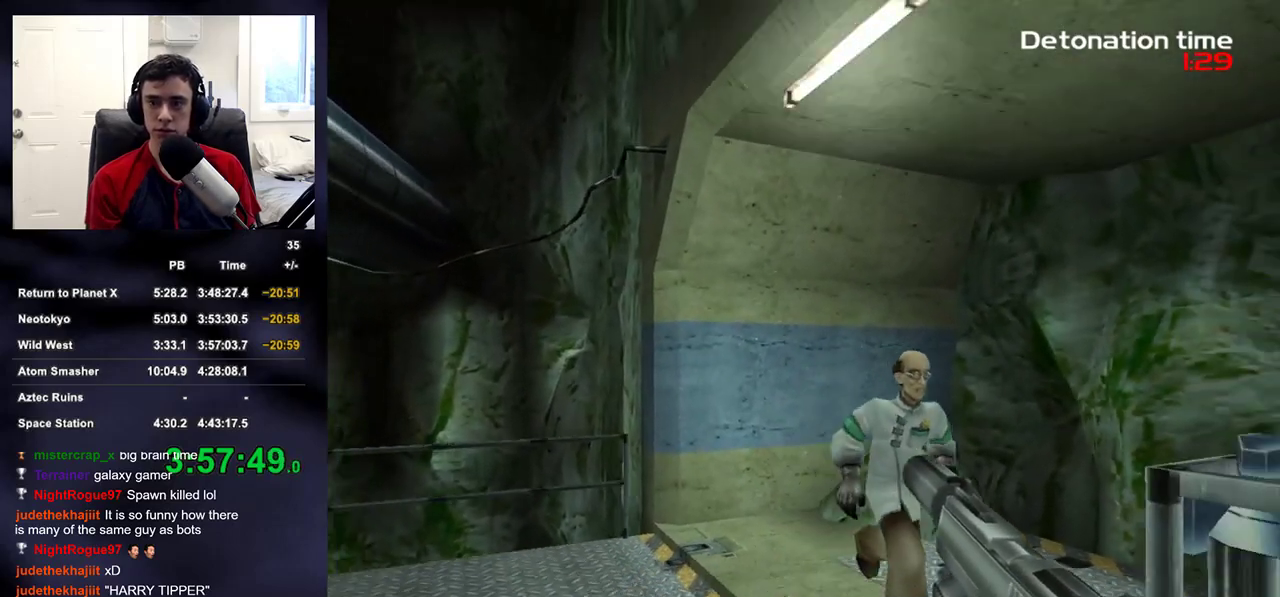
{"buttons": [], "left_stick": "left", "right_stick": "left"}
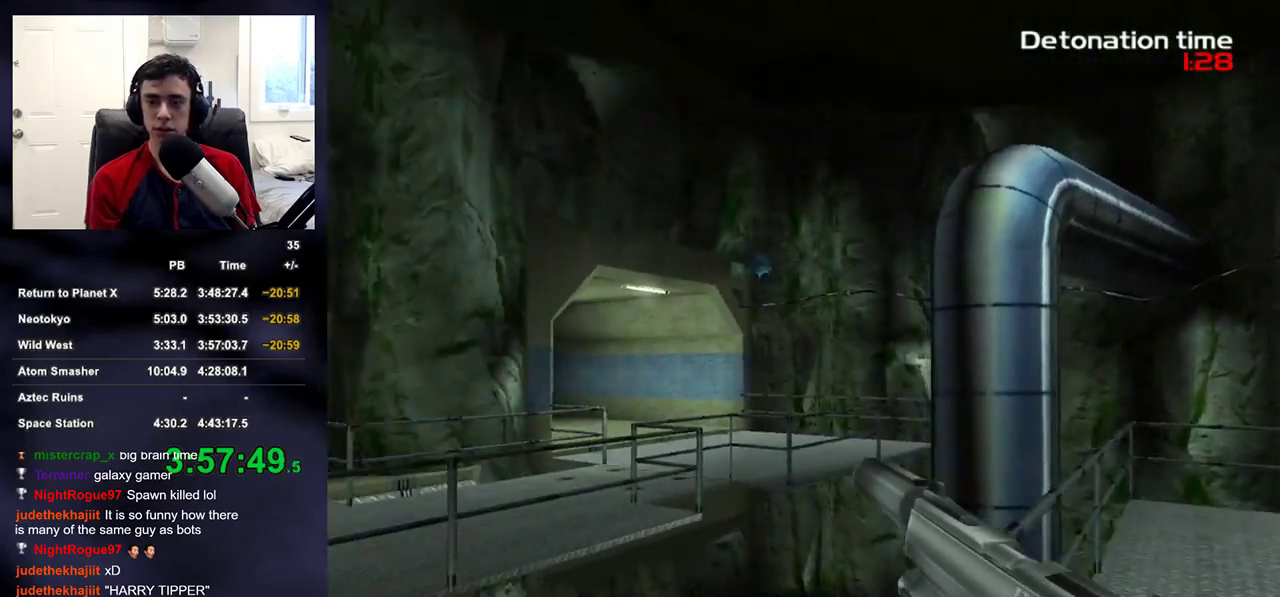
{"buttons": [], "left_stick": "up-left", "right_stick": "center", "events": [[217, "left_stick", "up-left"], [283, "right_stick", "center"], [333, "right_stick", "right"], [383, "right_stick", "center"]]}
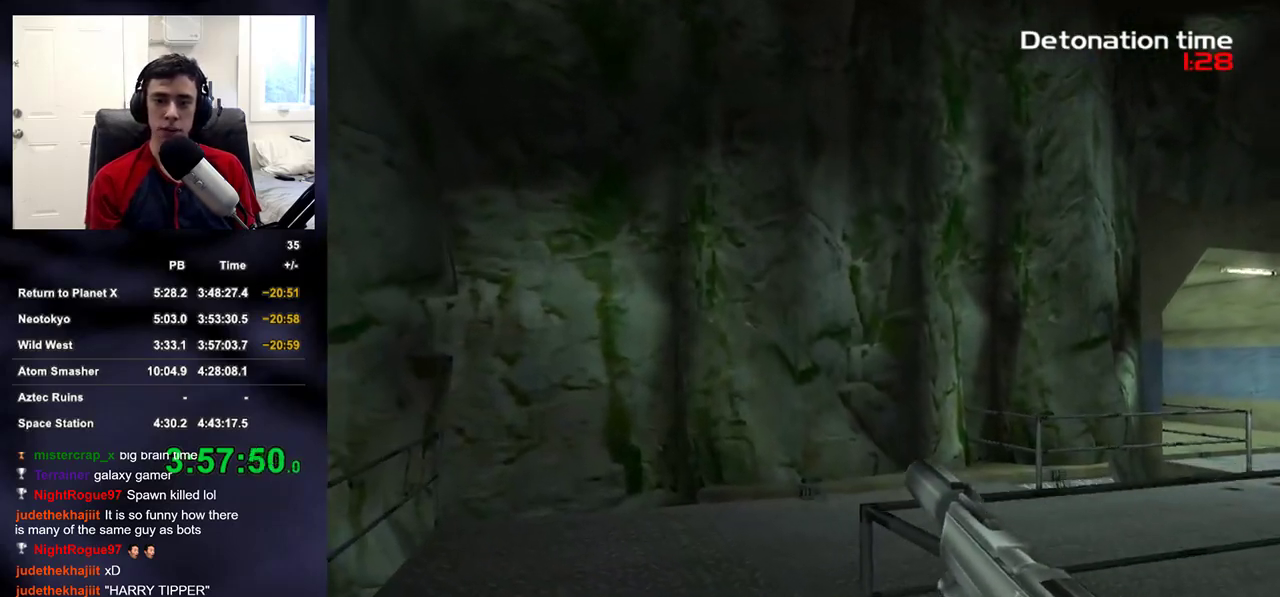
{"buttons": [], "left_stick": "up", "right_stick": "up-right", "events": [[100, "right_stick", "right"], [217, "right_stick", "center"], [483, "right_stick", "up-right"], [500, "left_stick", "up"]]}
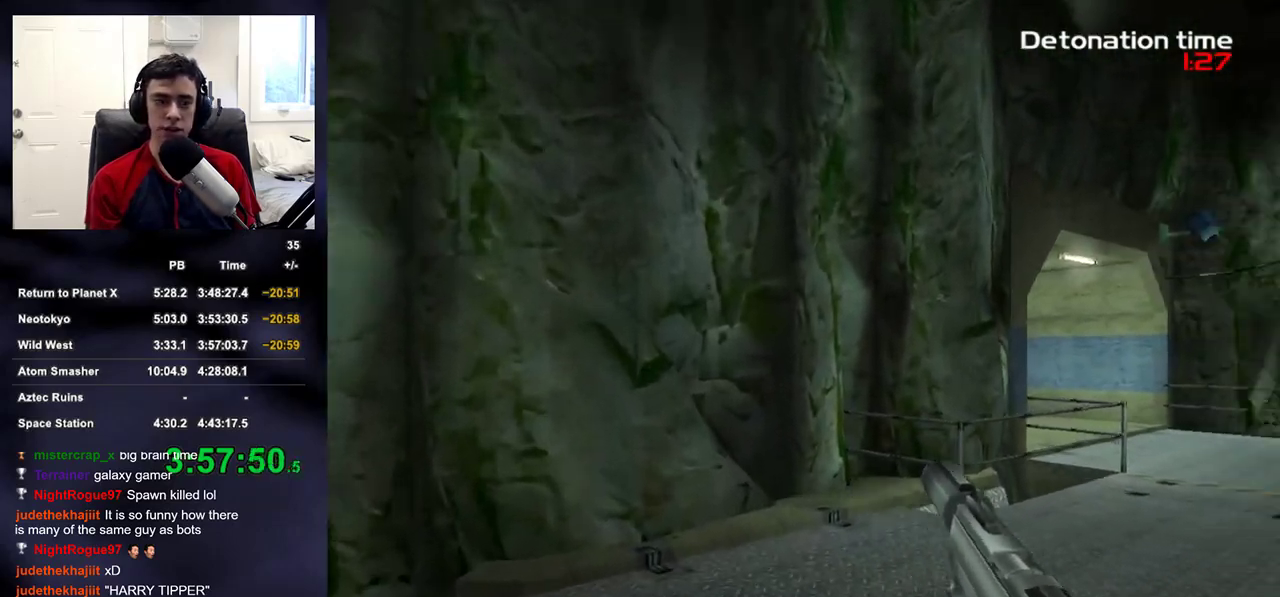
{"buttons": [], "left_stick": "up", "right_stick": "center", "events": [[200, "right_stick", "center"]]}
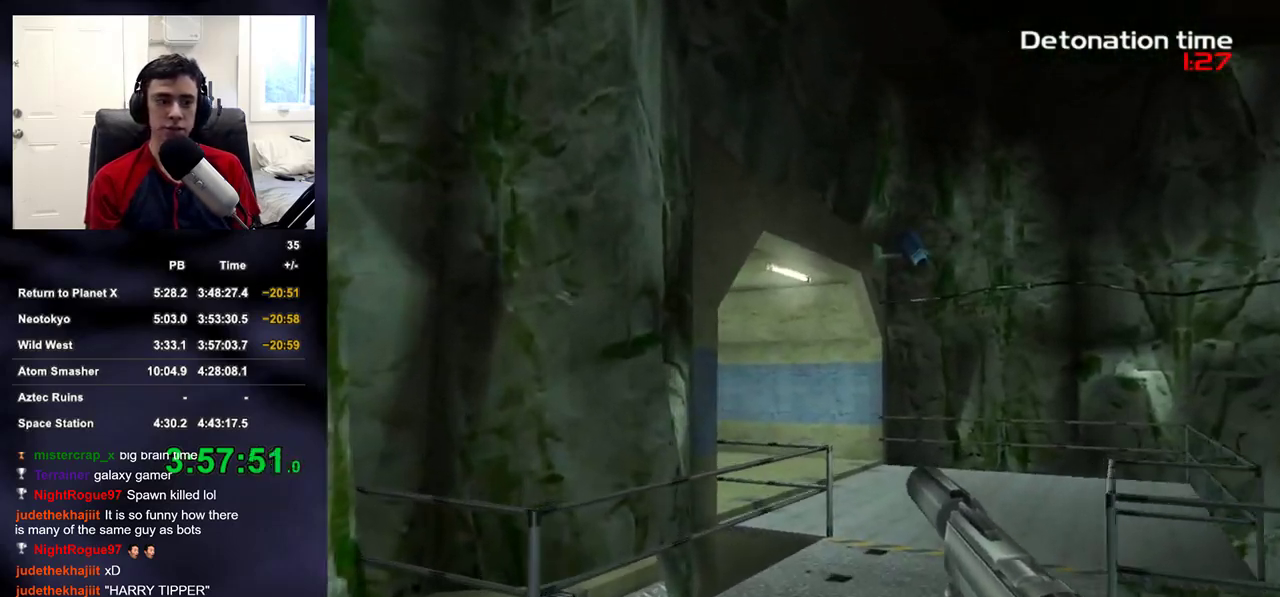
{"buttons": [], "left_stick": "up", "right_stick": "center", "events": [[117, "right_stick", "down"], [167, "right_stick", "center"]]}
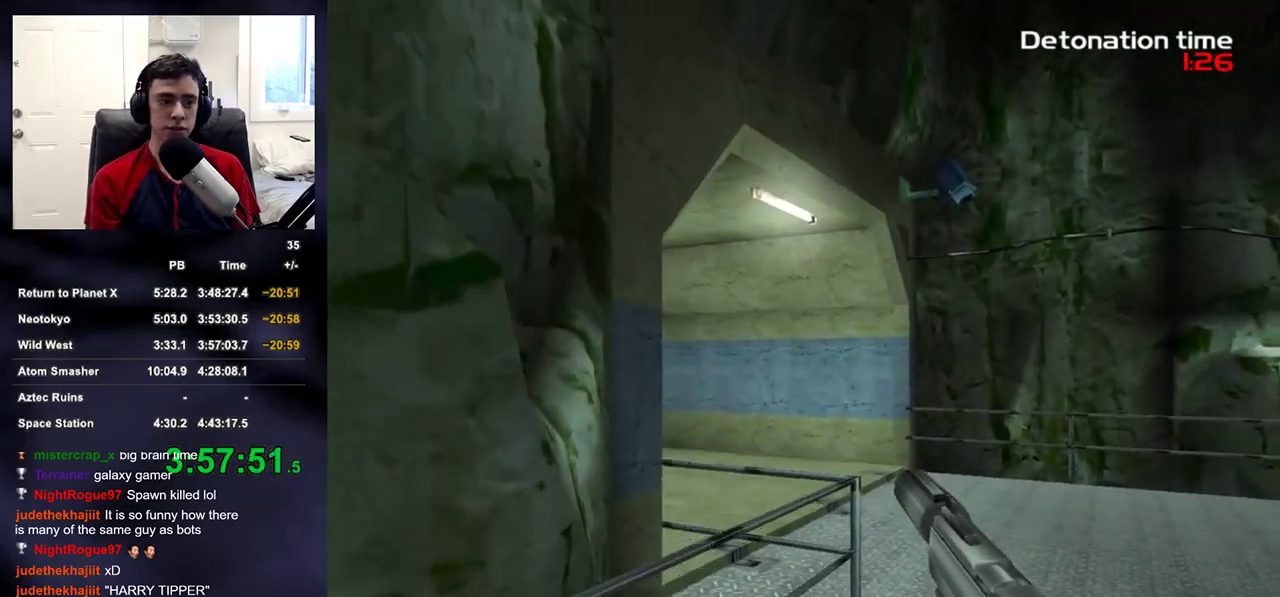
{"buttons": [], "left_stick": "up", "right_stick": "center", "events": []}
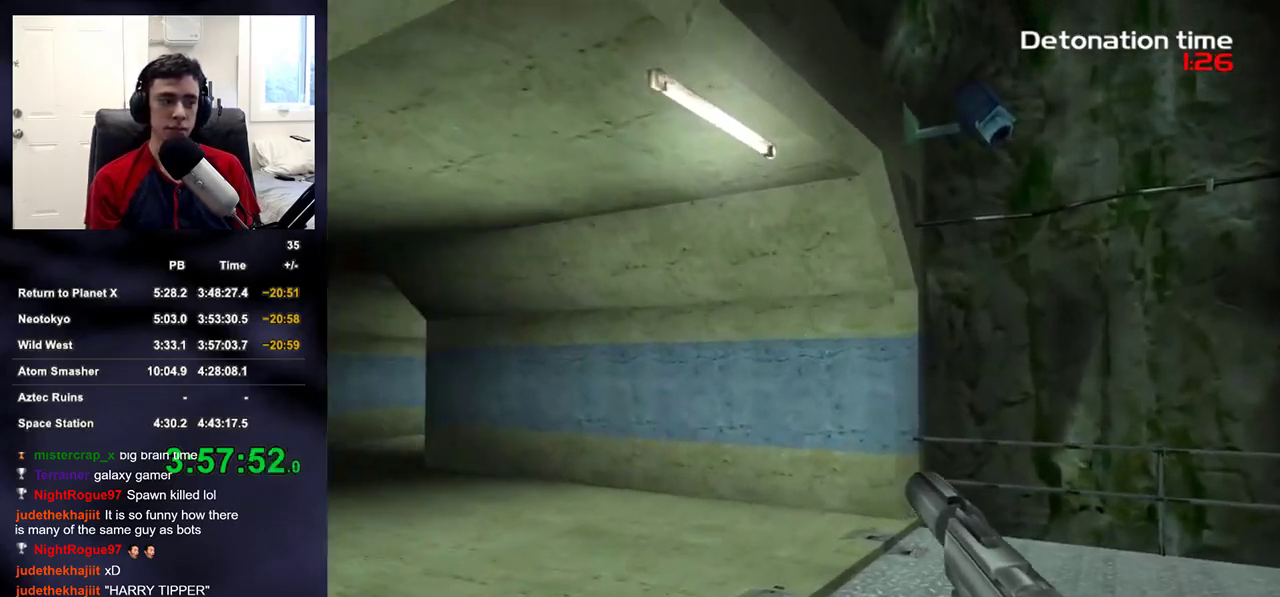
{"buttons": [], "left_stick": "up", "right_stick": "center", "events": [[33, "right_stick", "left"], [200, "right_stick", "center"]]}
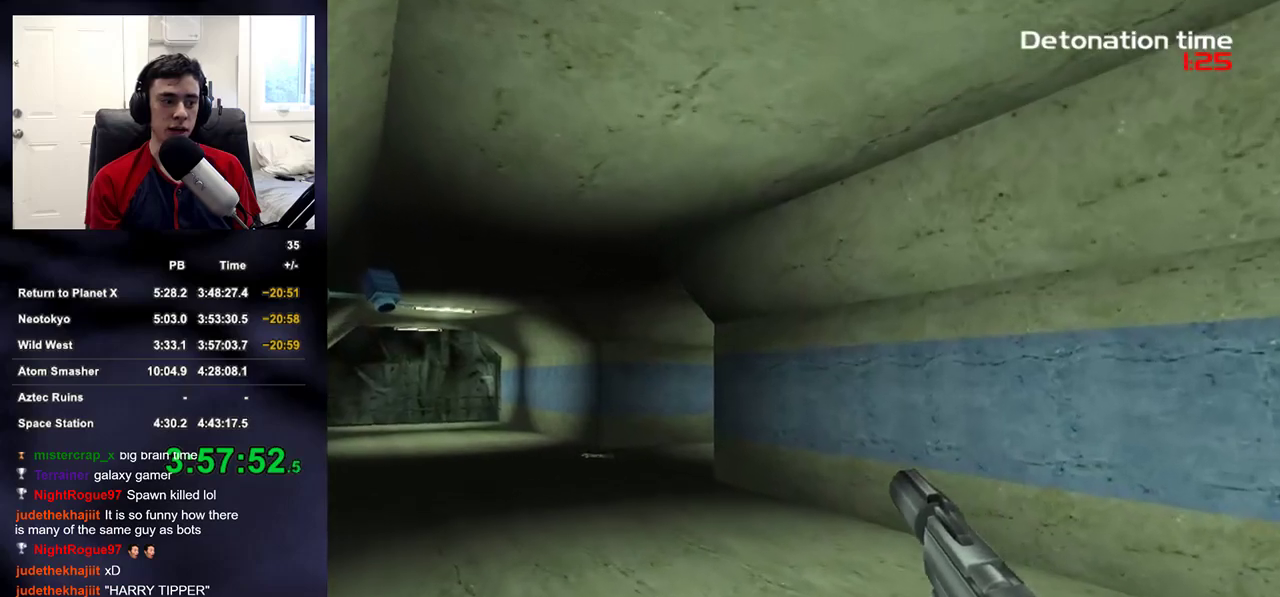
{"buttons": ["DPAD_UP", "DPAD_LEFT"], "left_stick": "up", "right_stick": "center", "events": [[433, "DPAD_RIGHT", "down"], [467, "DPAD_RIGHT", "up"], [467, "DPAD_UP", "down"], [483, "DPAD_LEFT", "down"]]}
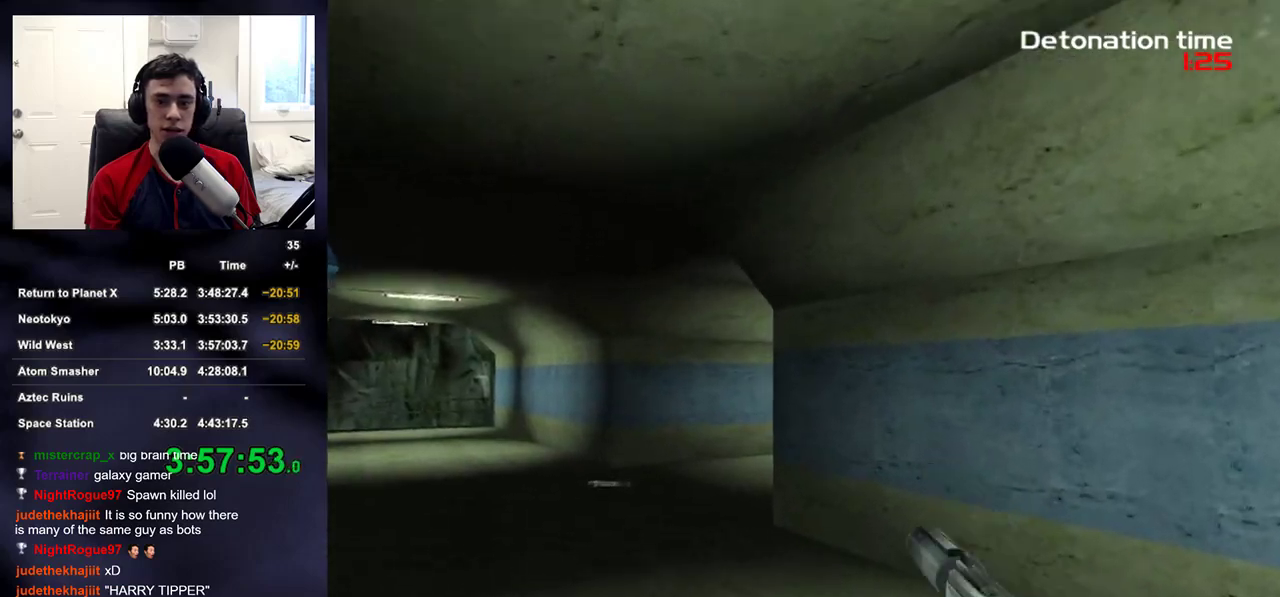
{"buttons": [], "left_stick": "up", "right_stick": "center", "events": [[50, "DPAD_UP", "up"], [83, "DPAD_LEFT", "up"]]}
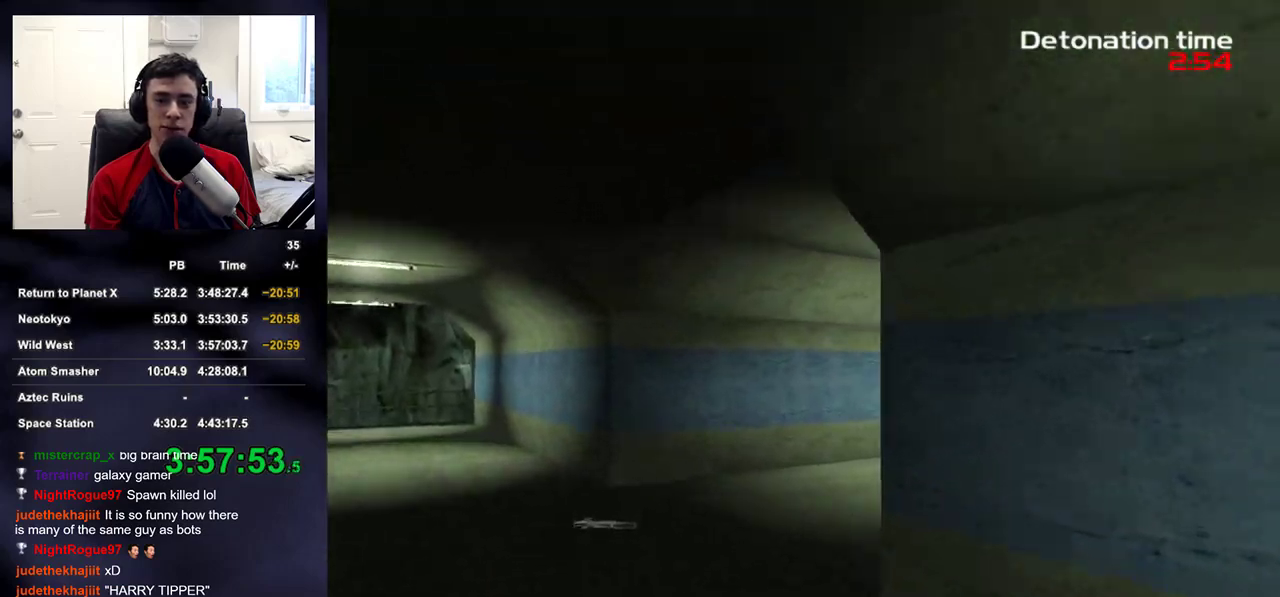
{"buttons": [], "left_stick": "up", "right_stick": "center", "events": []}
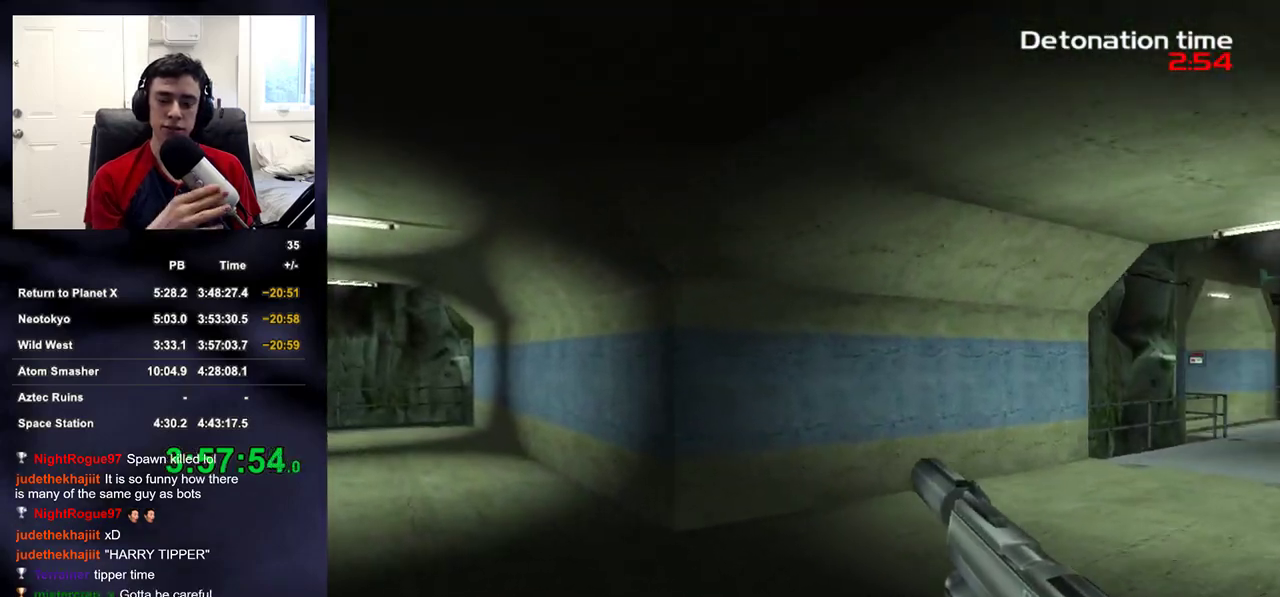
{"buttons": [], "left_stick": "up", "right_stick": "center", "events": []}
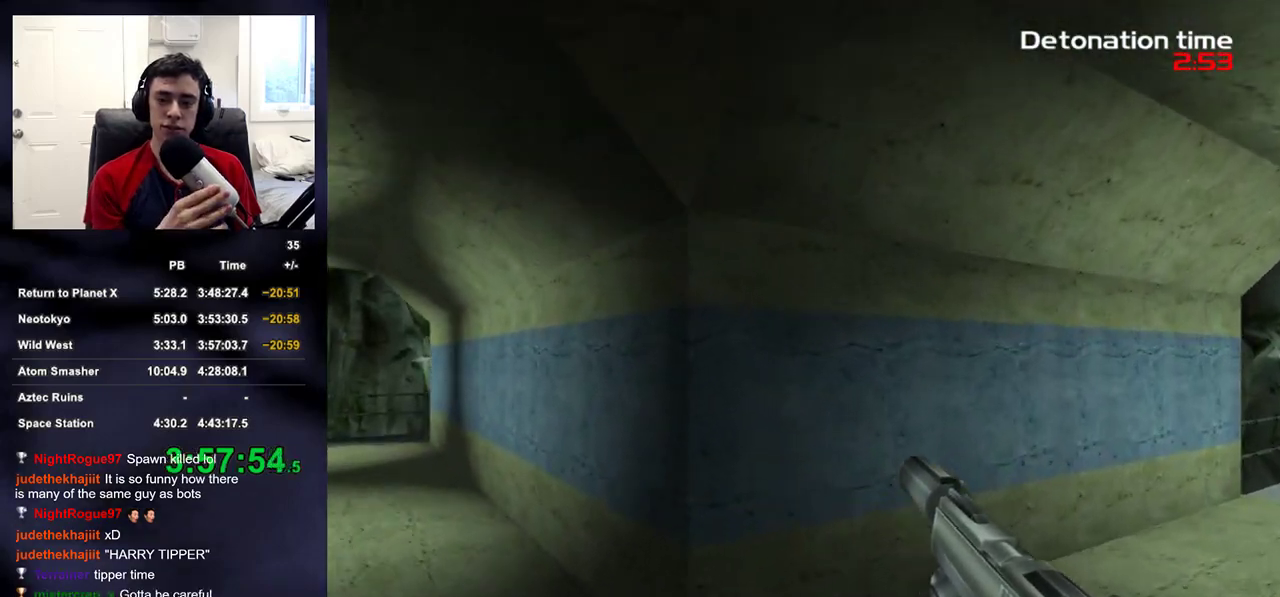
{"buttons": [], "left_stick": "up-right", "right_stick": "right", "events": [[150, "left_stick", "up-right"], [283, "right_stick", "right"]]}
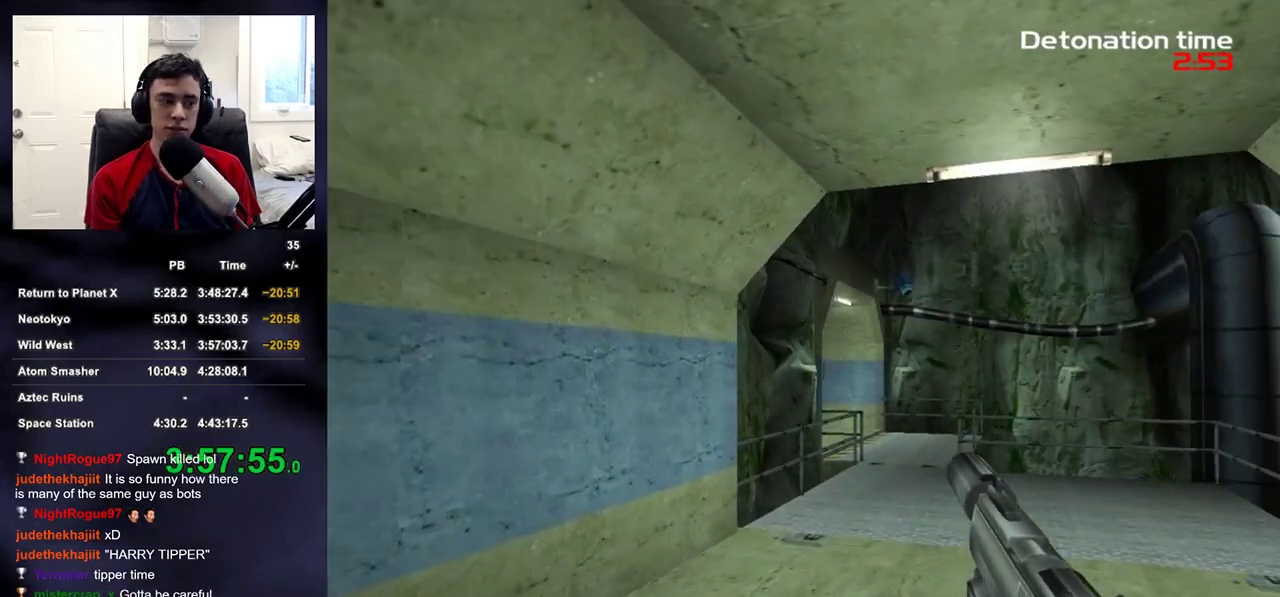
{"buttons": [], "left_stick": "up-right", "right_stick": "center", "events": [[17, "right_stick", "center"]]}
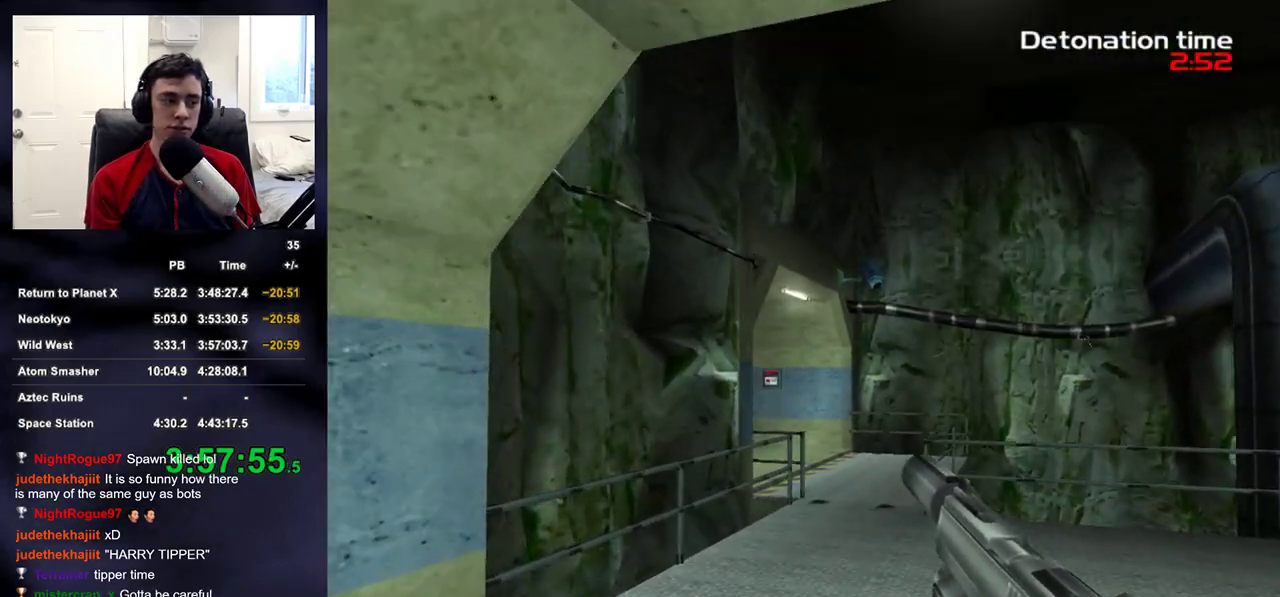
{"buttons": ["DPAD_UP"], "left_stick": "up-right", "right_stick": "center", "events": [[433, "DPAD_RIGHT", "down"], [483, "DPAD_UP", "down"], [500, "DPAD_RIGHT", "up"]]}
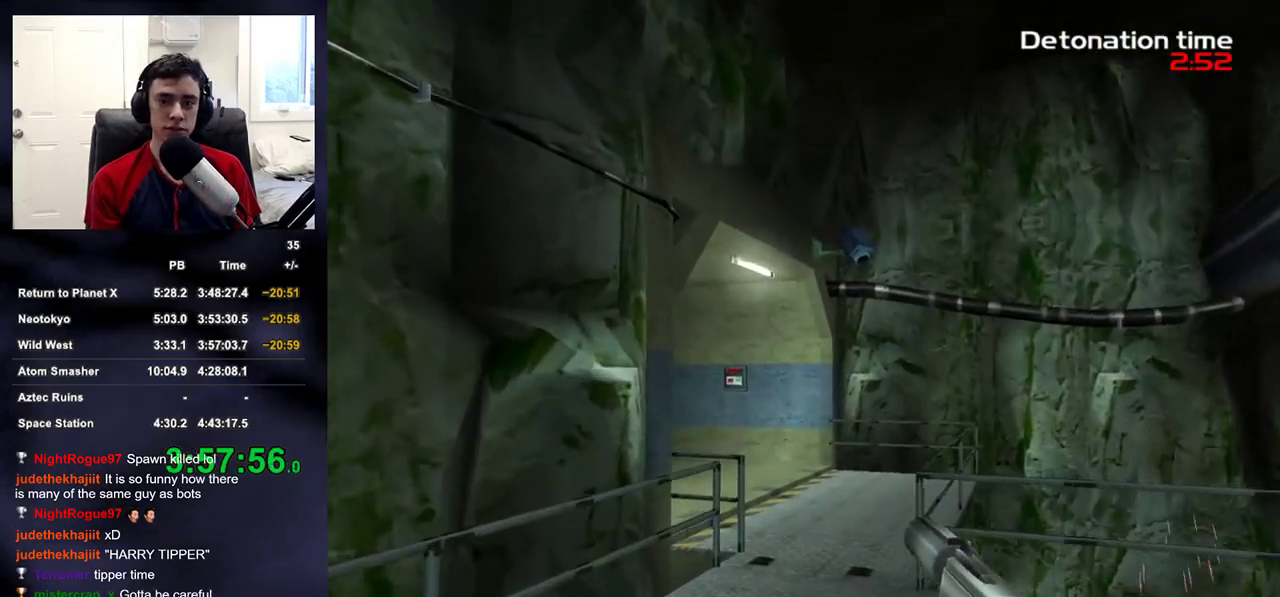
{"buttons": [], "left_stick": "up", "right_stick": "center", "events": [[17, "DPAD_LEFT", "down"], [67, "DPAD_UP", "up"], [117, "DPAD_LEFT", "up"], [383, "left_stick", "up"]]}
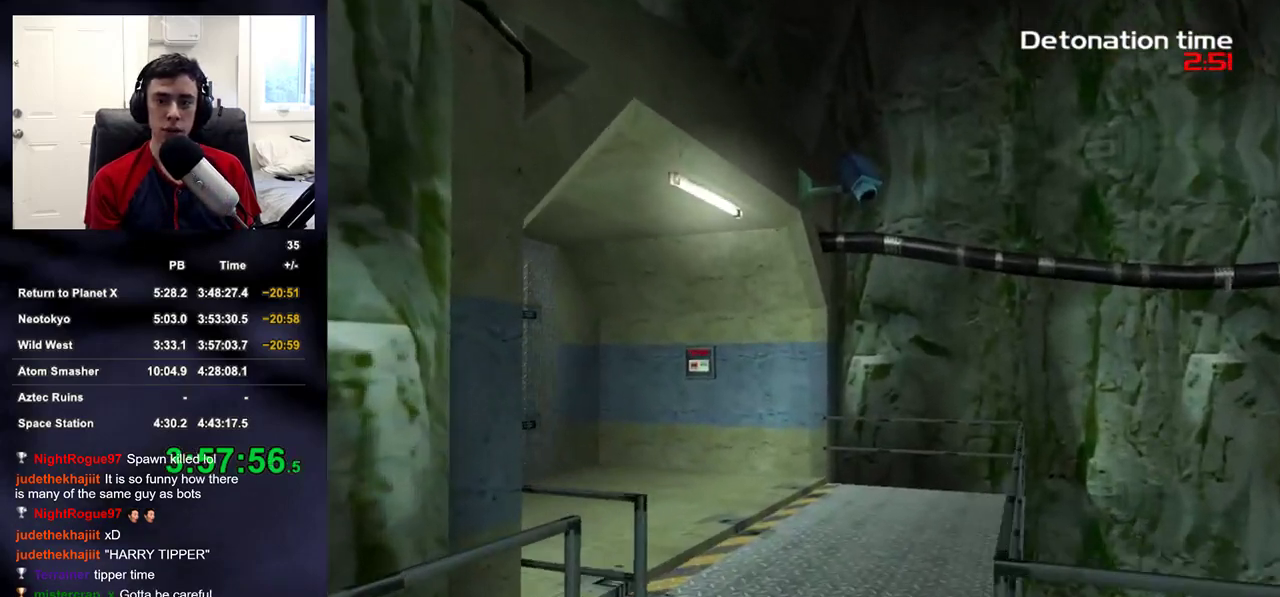
{"buttons": [], "left_stick": "up-right", "right_stick": "left", "events": [[133, "right_stick", "left"], [217, "left_stick", "up-right"]]}
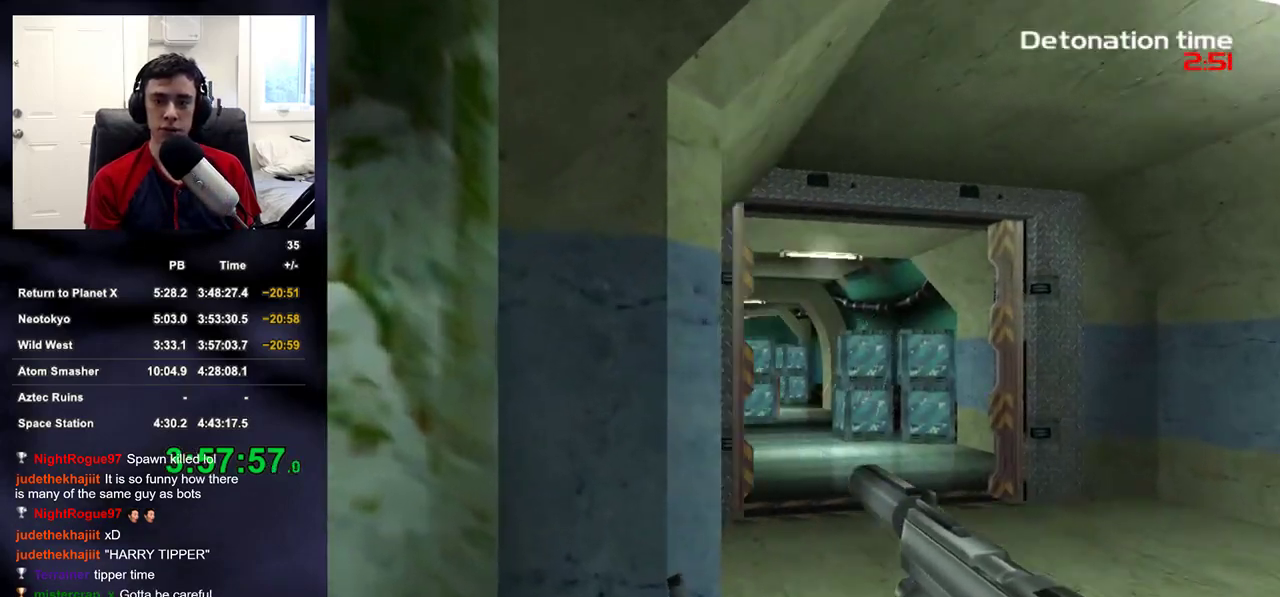
{"buttons": ["L2"], "left_stick": "up-right", "right_stick": "center", "events": [[133, "right_stick", "center"], [333, "L2", "down"]]}
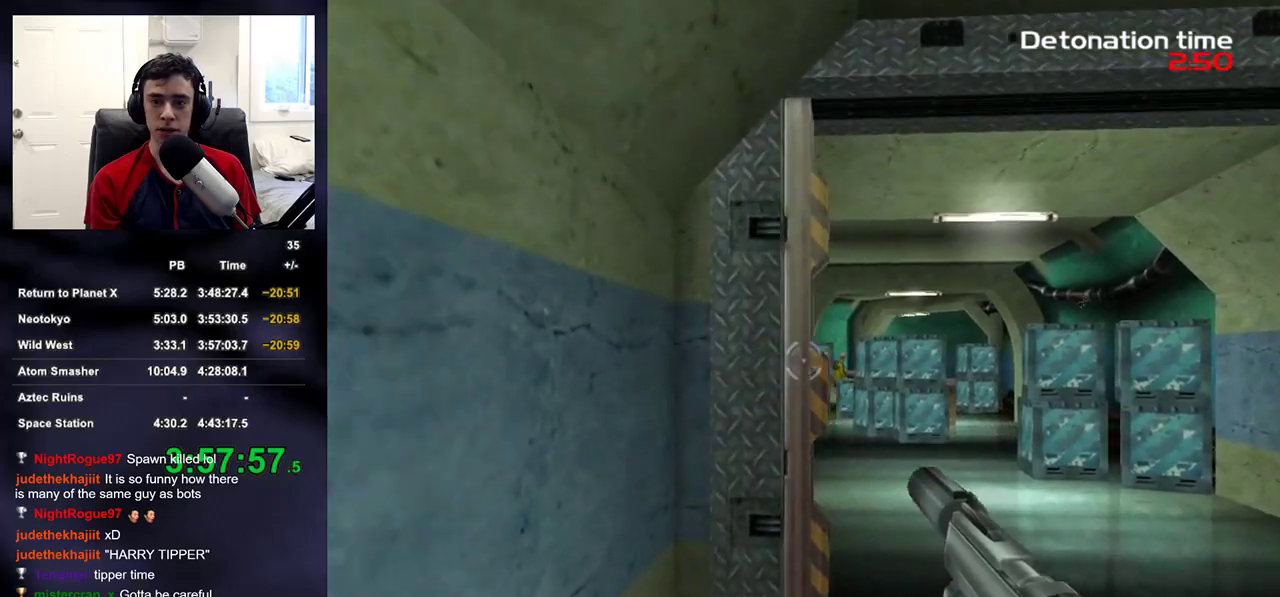
{"buttons": ["L2"], "left_stick": "up", "right_stick": "center", "events": [[150, "left_stick", "up"], [200, "right_stick", "down-right"], [250, "right_stick", "center"], [433, "right_stick", "down-right"], [483, "right_stick", "center"]]}
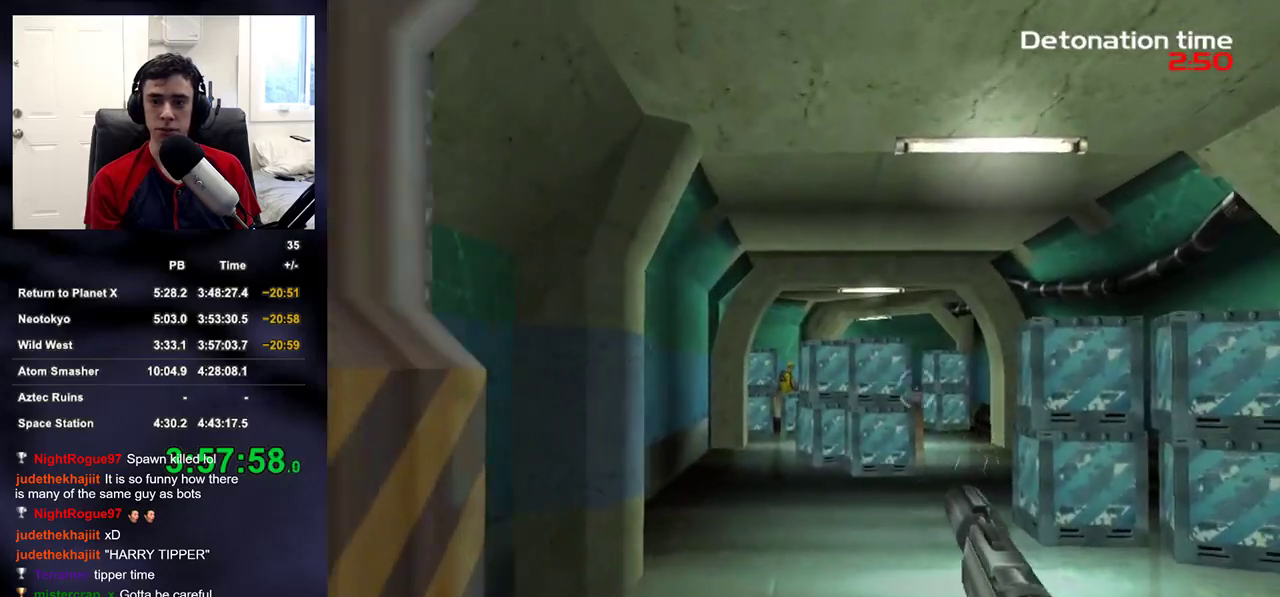
{"buttons": ["L2"], "left_stick": "up", "right_stick": "center", "events": []}
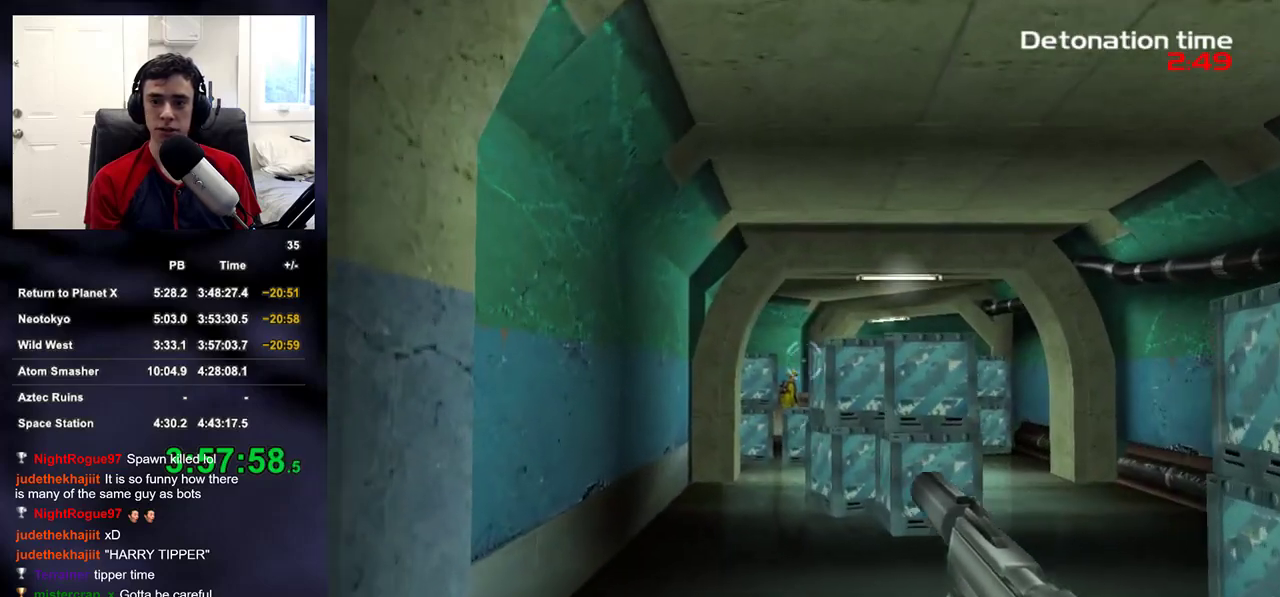
{"buttons": ["L2"], "left_stick": "up", "right_stick": "center", "events": []}
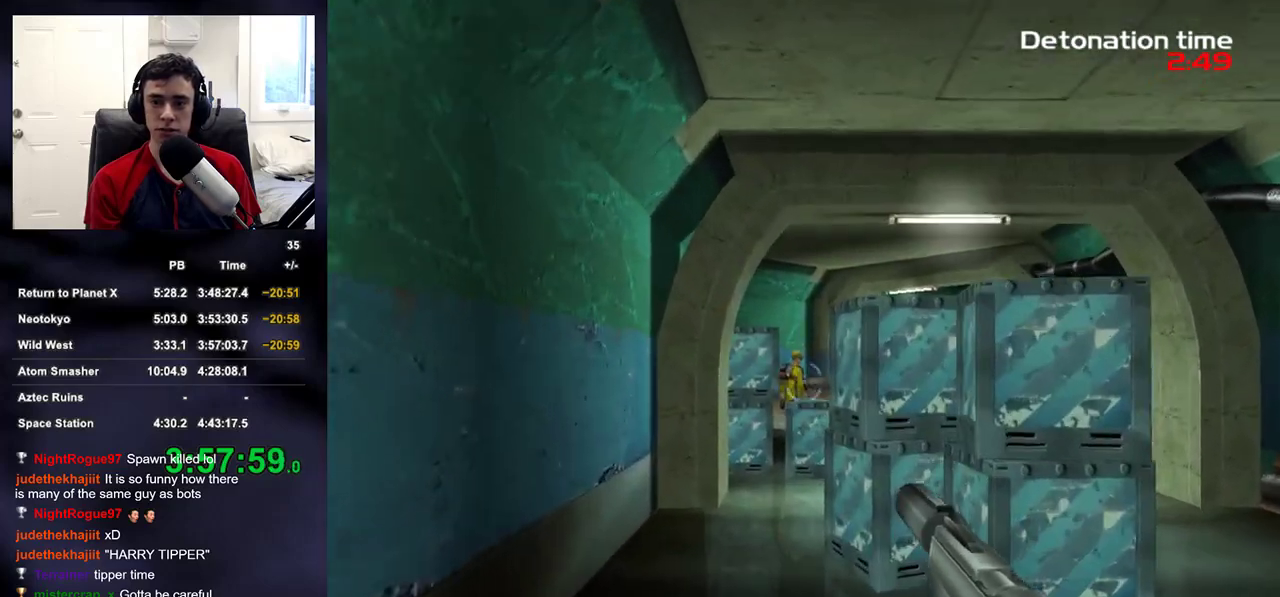
{"buttons": ["L2"], "left_stick": "up", "right_stick": "center", "events": [[367, "right_stick", "up"], [417, "right_stick", "center"]]}
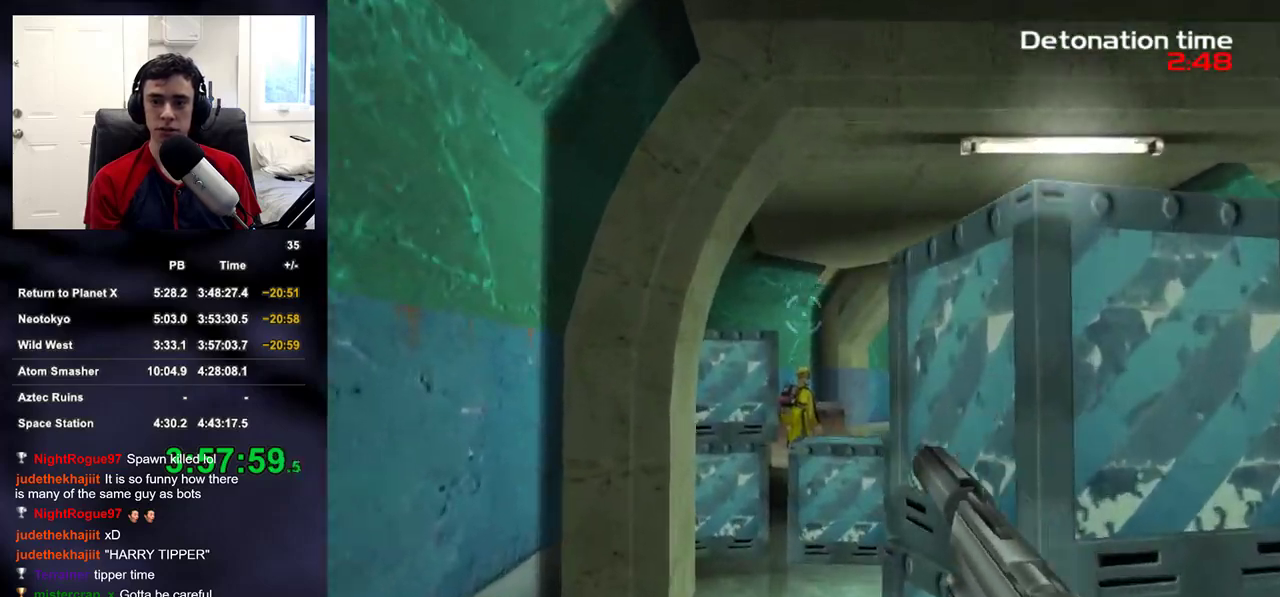
{"buttons": ["L2"], "left_stick": "up", "right_stick": "center", "events": []}
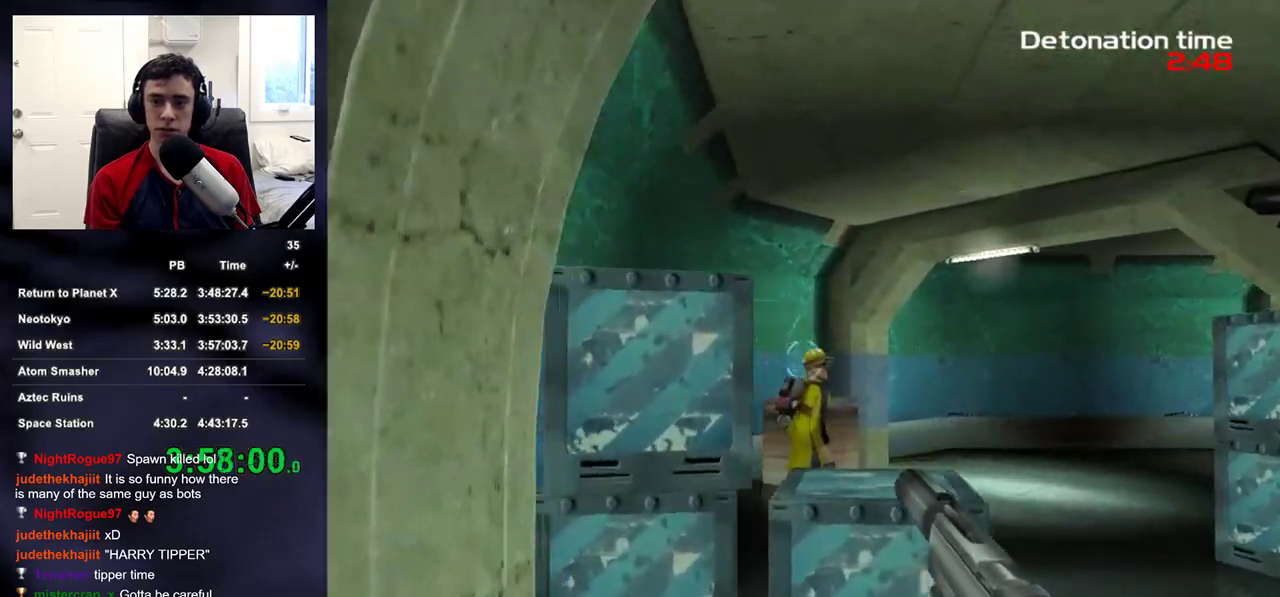
{"buttons": [], "left_stick": "up", "right_stick": "center", "events": [[17, "R2", "down"], [117, "R2", "up"], [167, "left_stick", "up-right"], [200, "right_stick", "right"], [317, "L2", "up"], [317, "right_stick", "center"], [367, "TRIANGLE", "down"], [400, "left_stick", "up"], [450, "TRIANGLE", "up"]]}
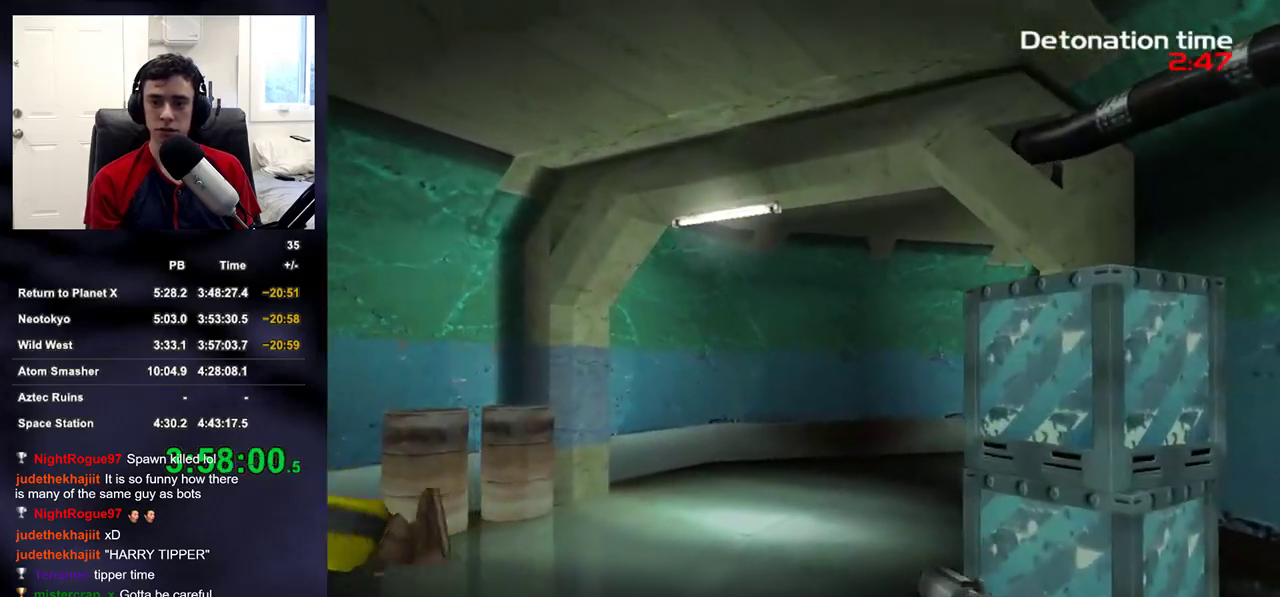
{"buttons": [], "left_stick": "up", "right_stick": "center", "events": [[367, "DPAD_RIGHT", "down"], [400, "DPAD_UP", "down"], [417, "DPAD_LEFT", "down"], [417, "DPAD_RIGHT", "up"], [450, "DPAD_UP", "up"], [467, "DPAD_LEFT", "up"]]}
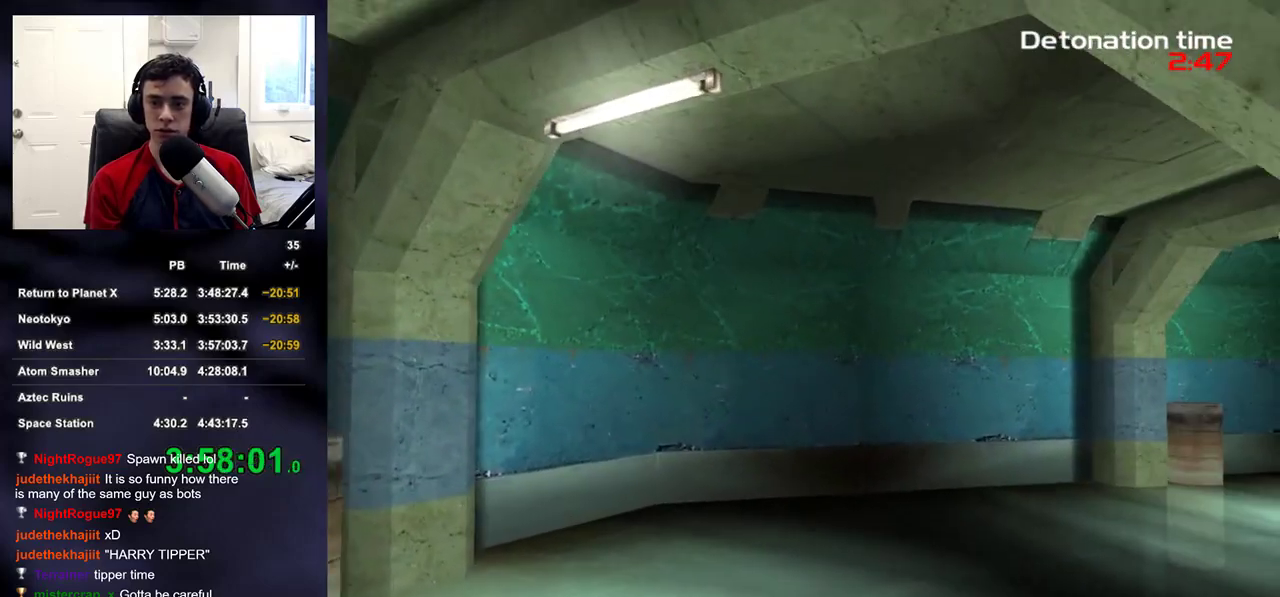
{"buttons": [], "left_stick": "up", "right_stick": "right", "events": [[200, "right_stick", "right"]]}